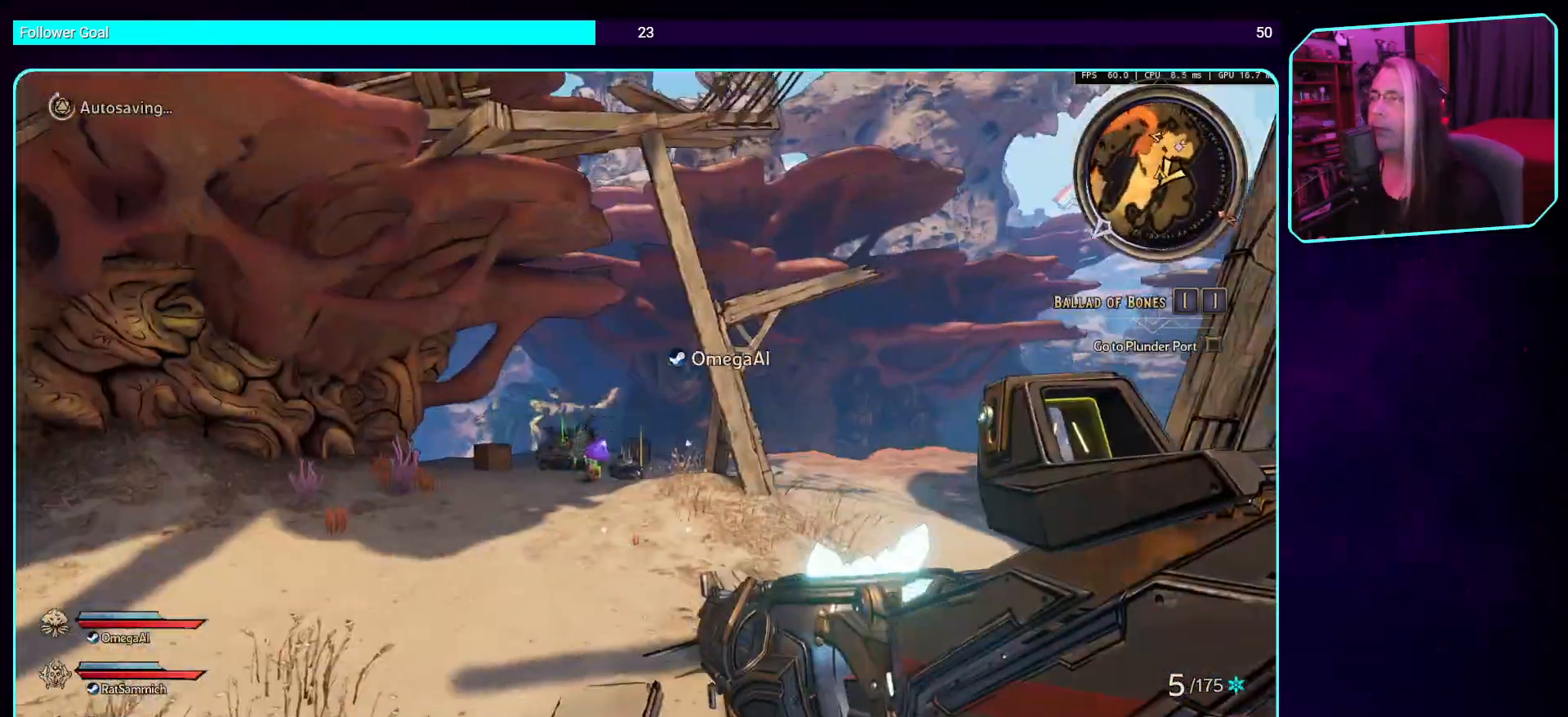
Gameplay with keyboard and mouse; each line is a JSON object with the keys and mouse buttons held at the frame after it. "events" lists presses ("down") and releases ("up") of "a", "ctrl", "d", "e", "q", "s", "shift", "space", "w", "mouse_left", "mouse_wheel", "mouse_right", "mouse_mb4" and "mouse_mb5" between this image and that frame as [ms after this image, input, new state], when the widget could be followed in between. "mouse_left", "mouse_wheel", "mouse_right", "mouse_mb4", "mouse_mb5" = the "left", "wheel", "right", "mb4", "mb5" buttons of the "mouse" list. No other keys are recorded. "wheel" means that the mouse wheel is clicked or scrolled. Mouse movement is not recorded.
{"keys": ["w"], "mouse": [], "events": [[117, "shift", "down"], [285, "shift", "up"]]}
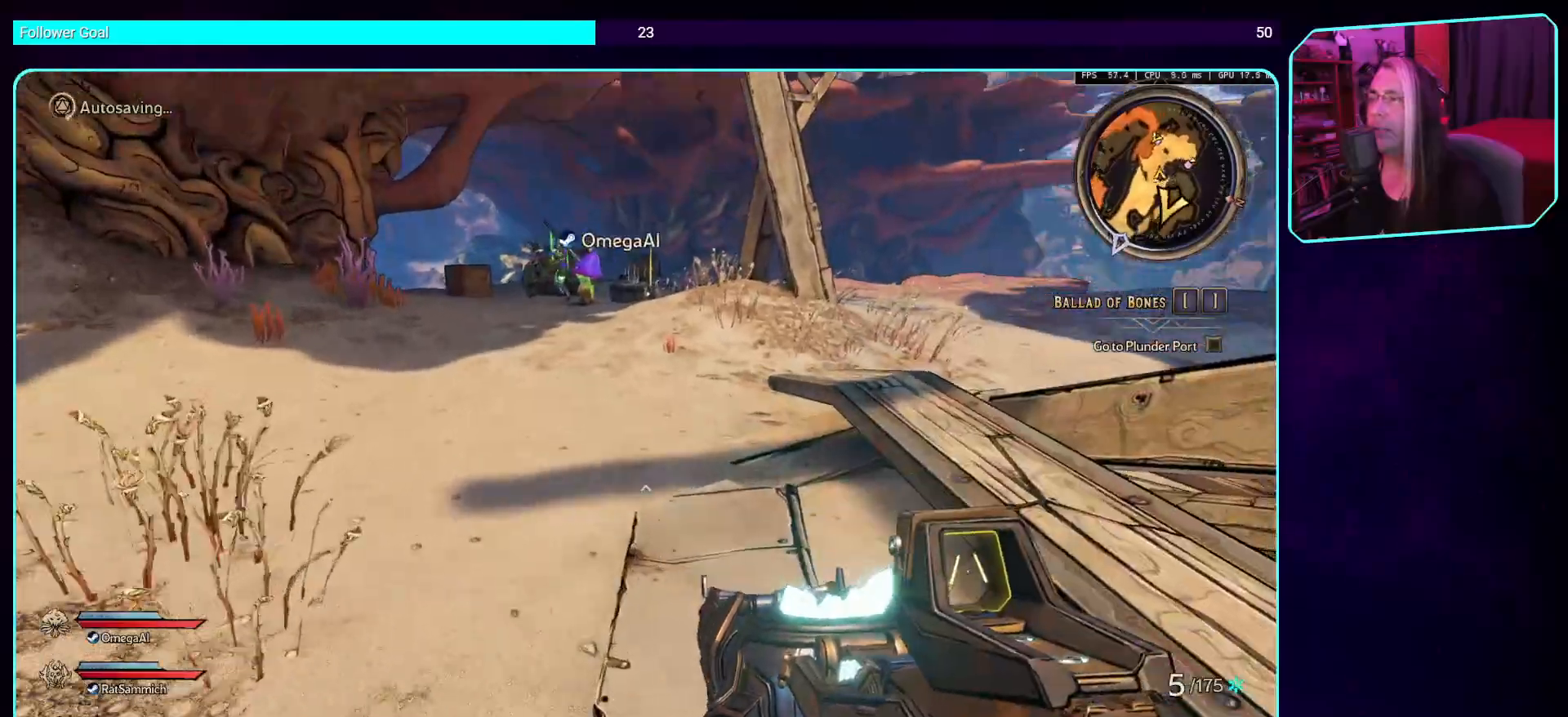
{"keys": ["w"], "mouse": [], "events": [[320, "shift", "down"], [504, "shift", "up"]]}
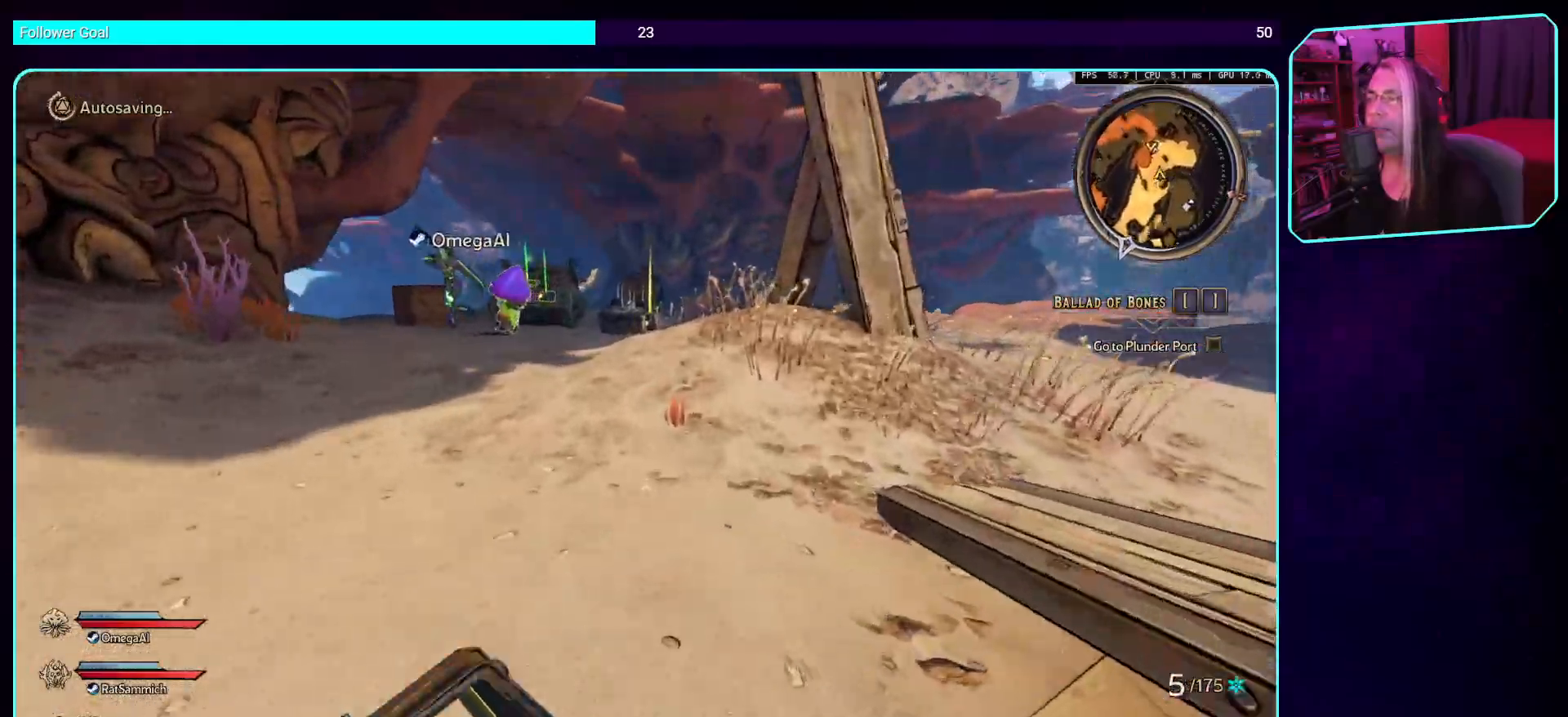
{"keys": ["w"], "mouse": [], "events": []}
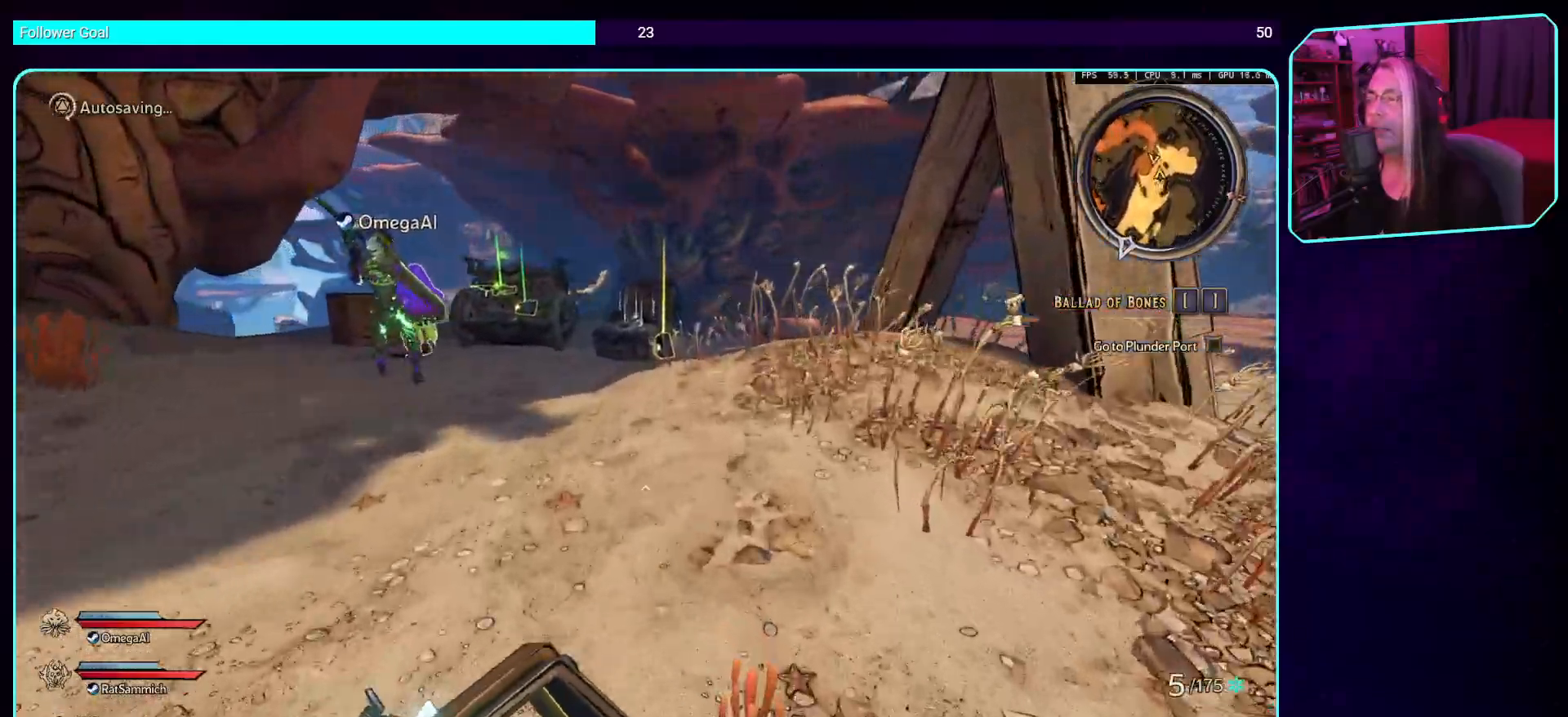
{"keys": ["w"], "mouse": [], "events": []}
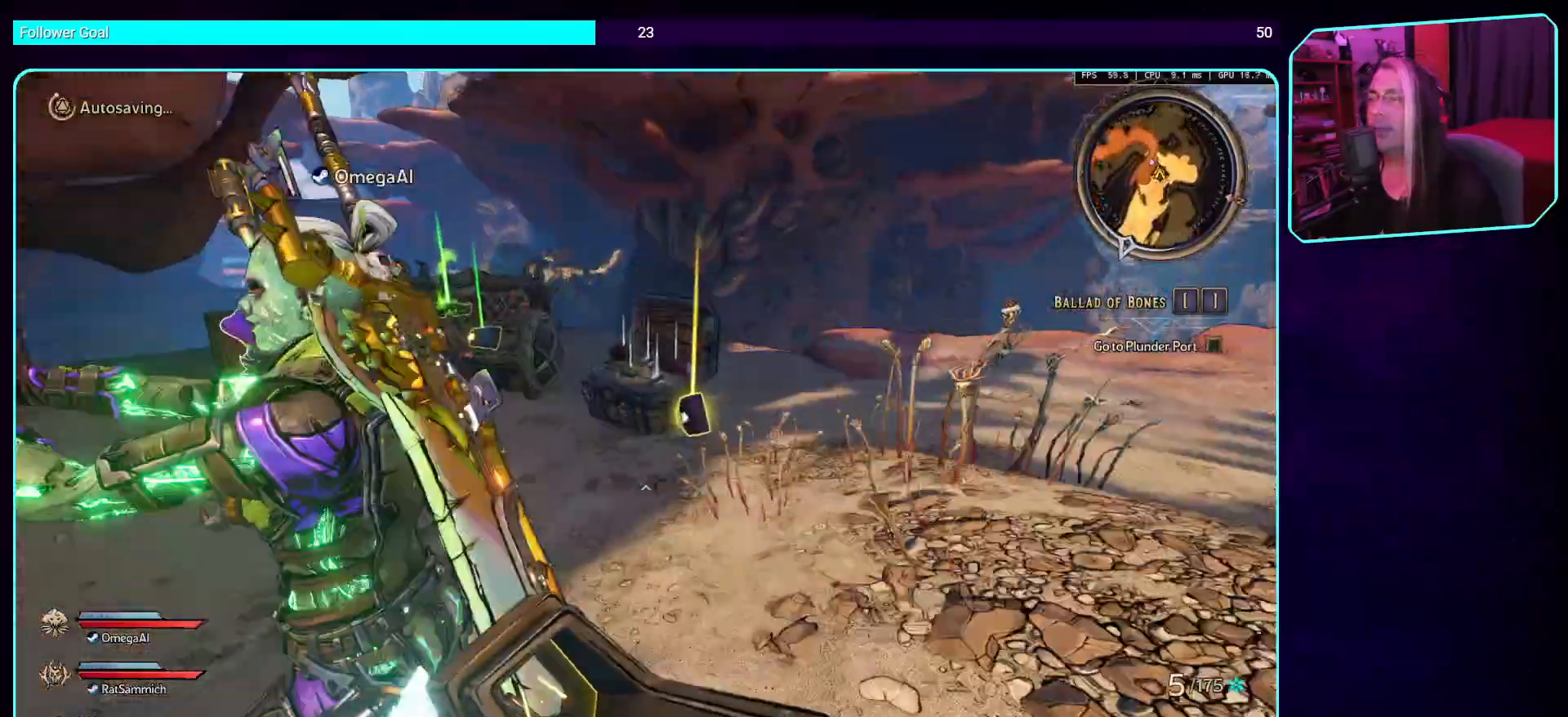
{"keys": [], "mouse": [], "events": [[336, "w", "up"]]}
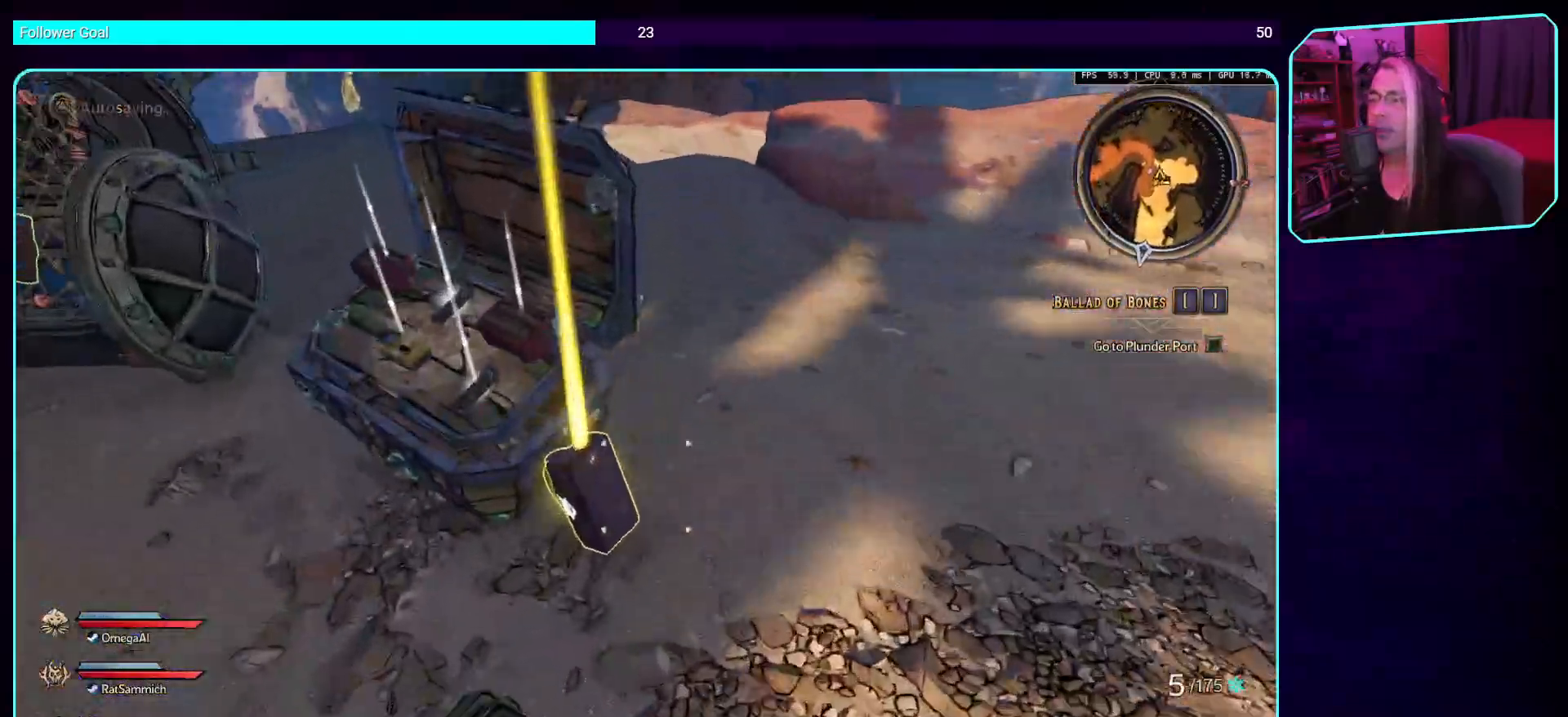
{"keys": [], "mouse": [], "events": []}
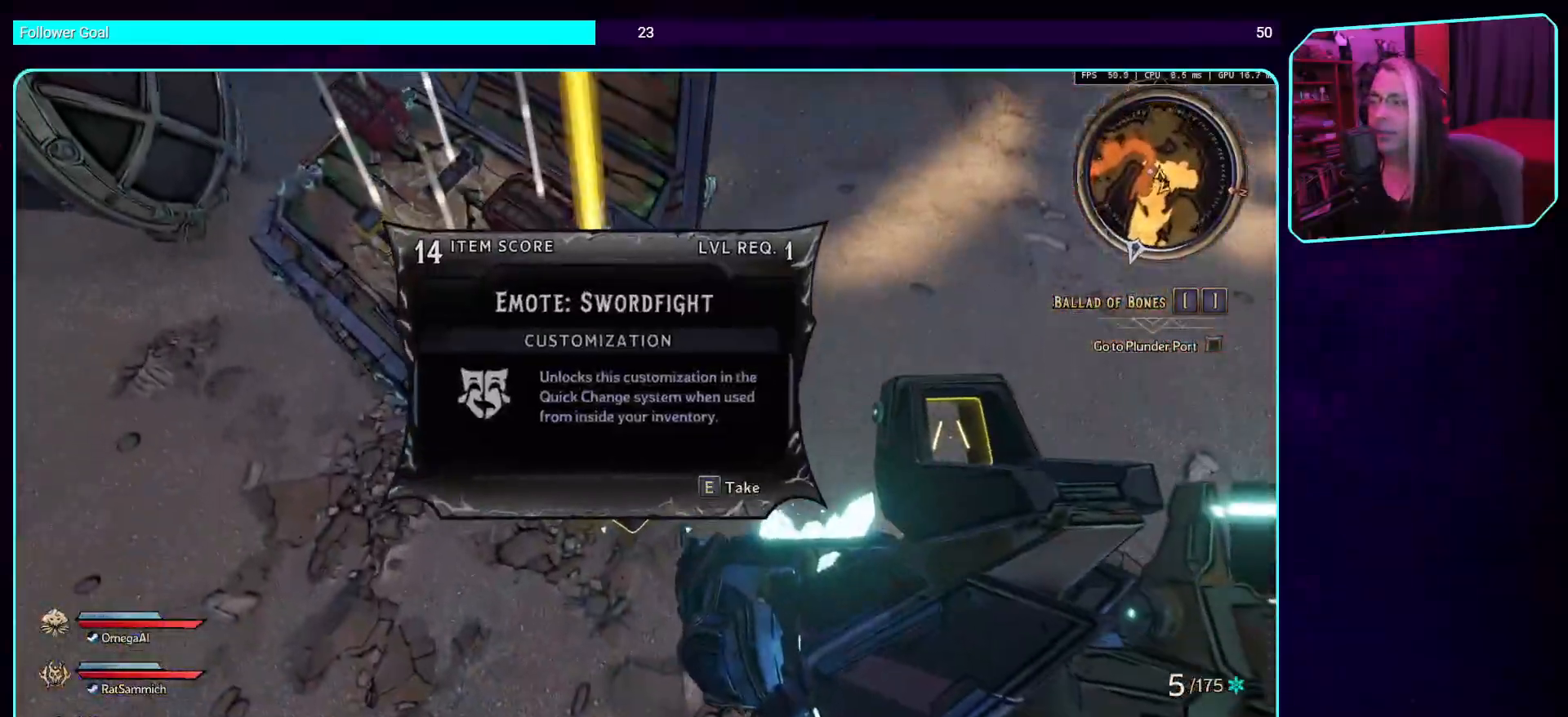
{"keys": [], "mouse": [], "events": [[168, "e", "down"], [252, "e", "up"]]}
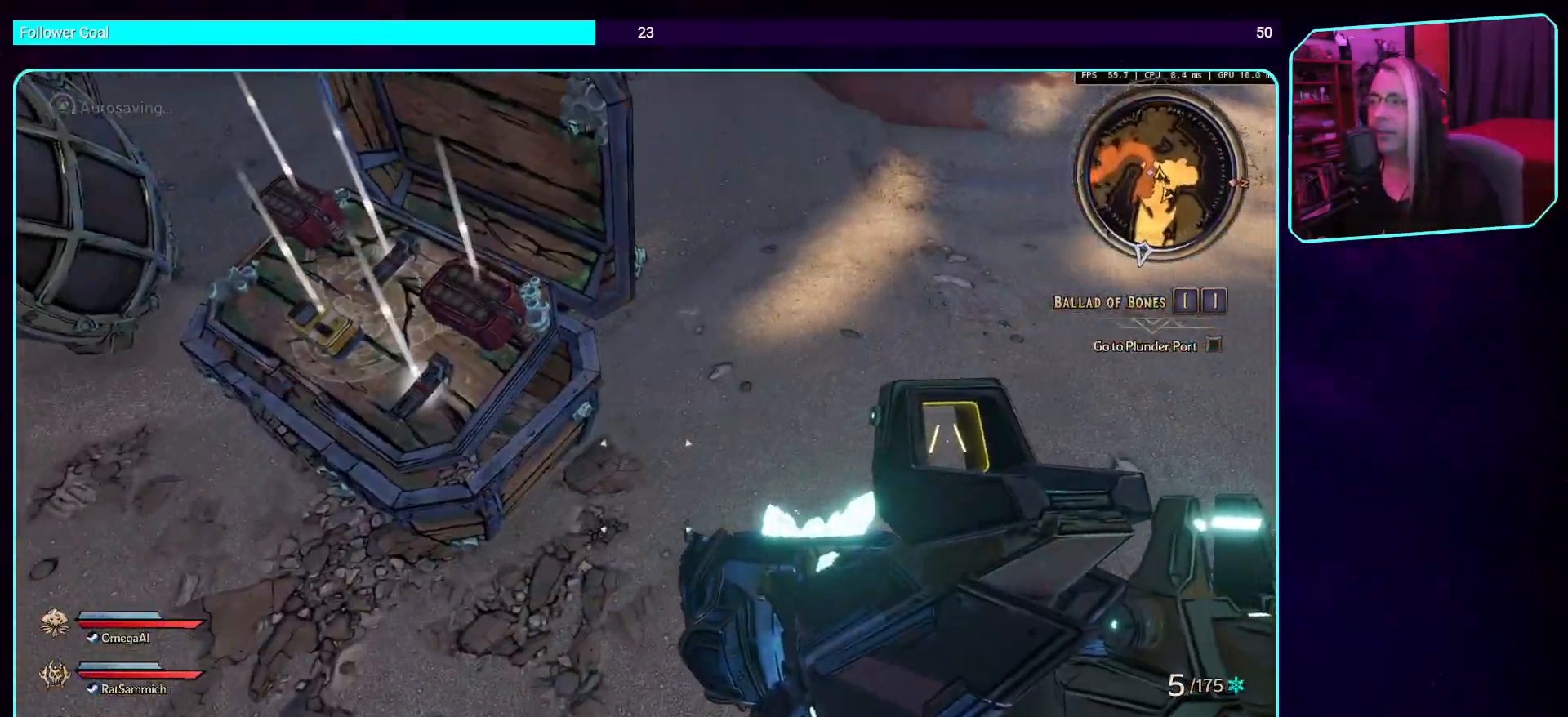
{"keys": ["w"], "mouse": [], "events": [[50, "w", "down"], [202, "shift", "down"], [353, "shift", "up"]]}
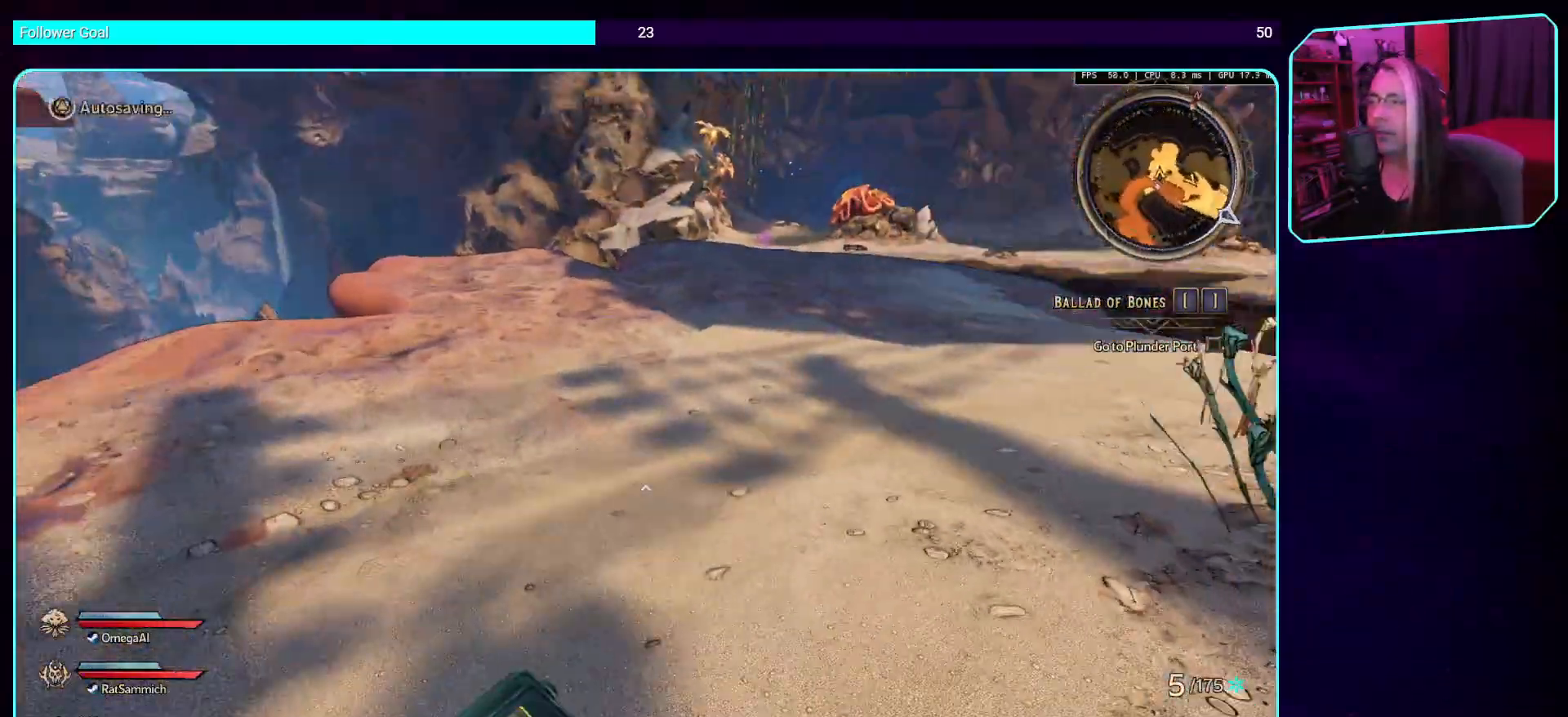
{"keys": ["w"], "mouse": [], "events": []}
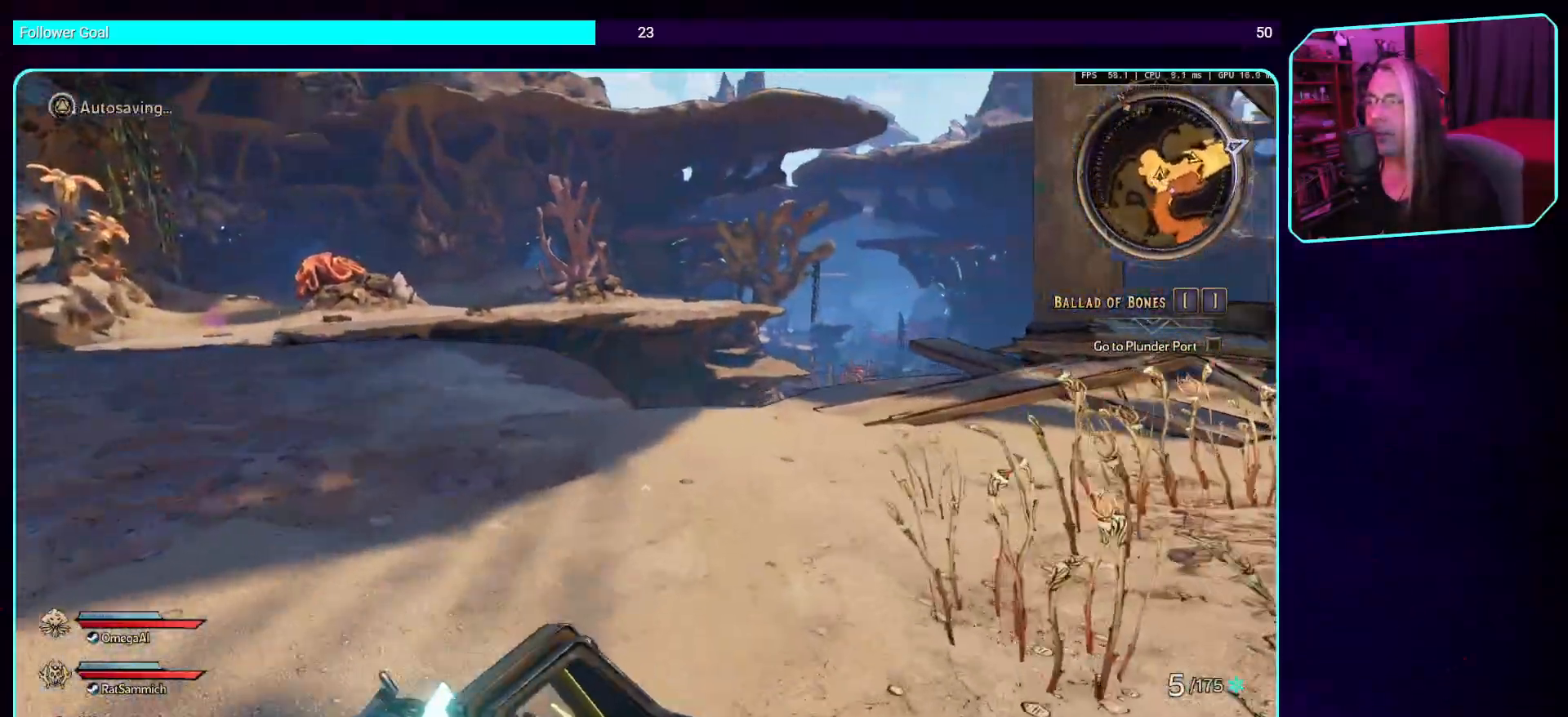
{"keys": ["d", "w"], "mouse": [], "events": [[403, "d", "down"]]}
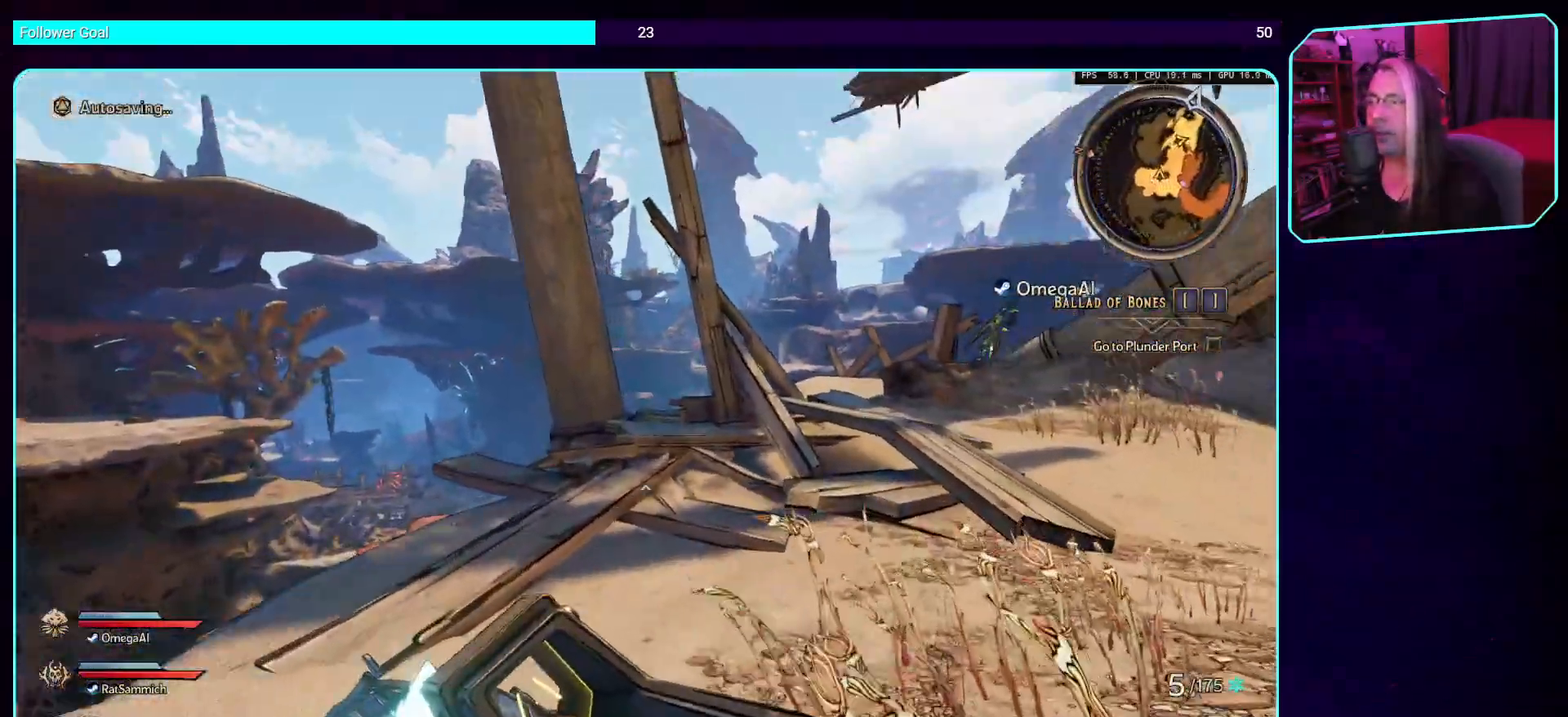
{"keys": ["w"], "mouse": [], "events": [[420, "d", "up"]]}
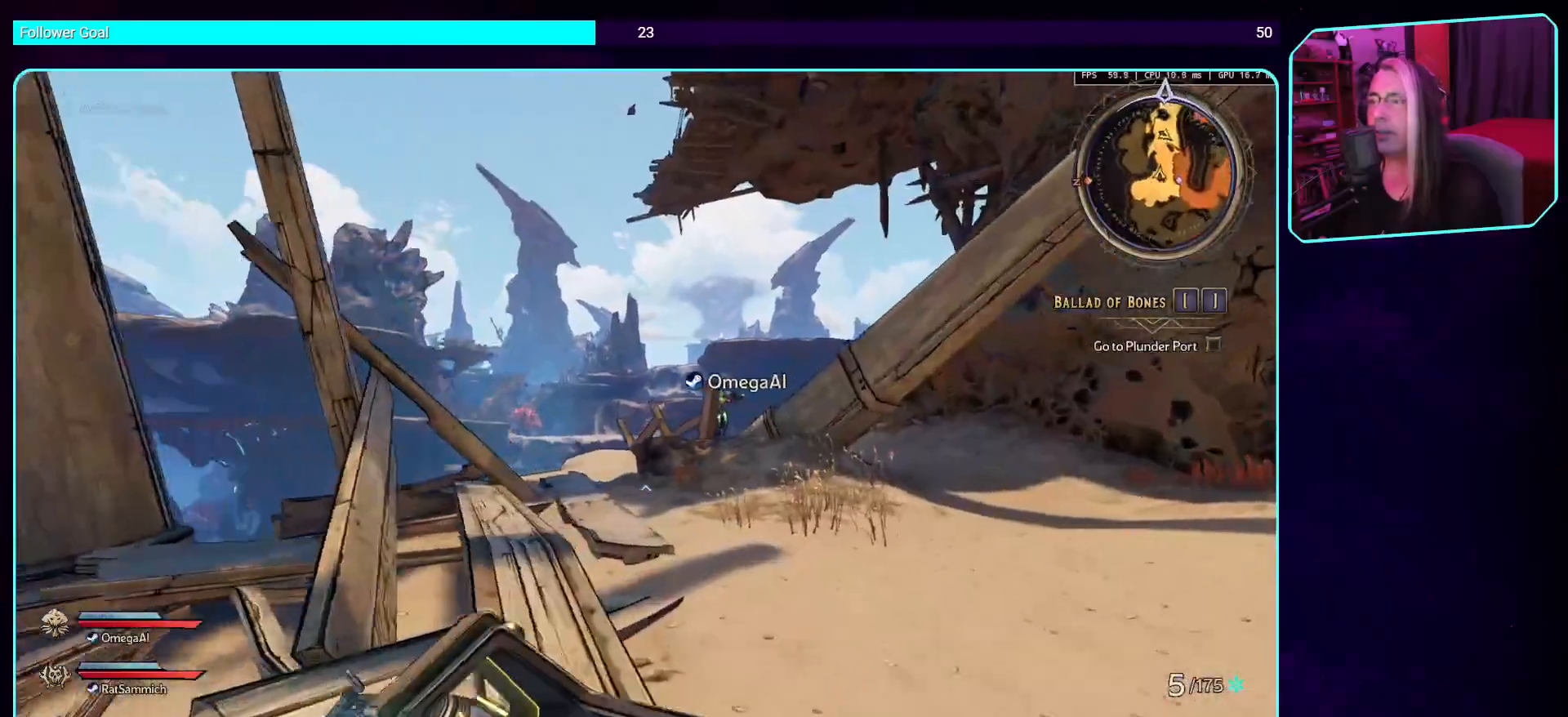
{"keys": ["shift", "w"], "mouse": [], "events": [[420, "shift", "down"]]}
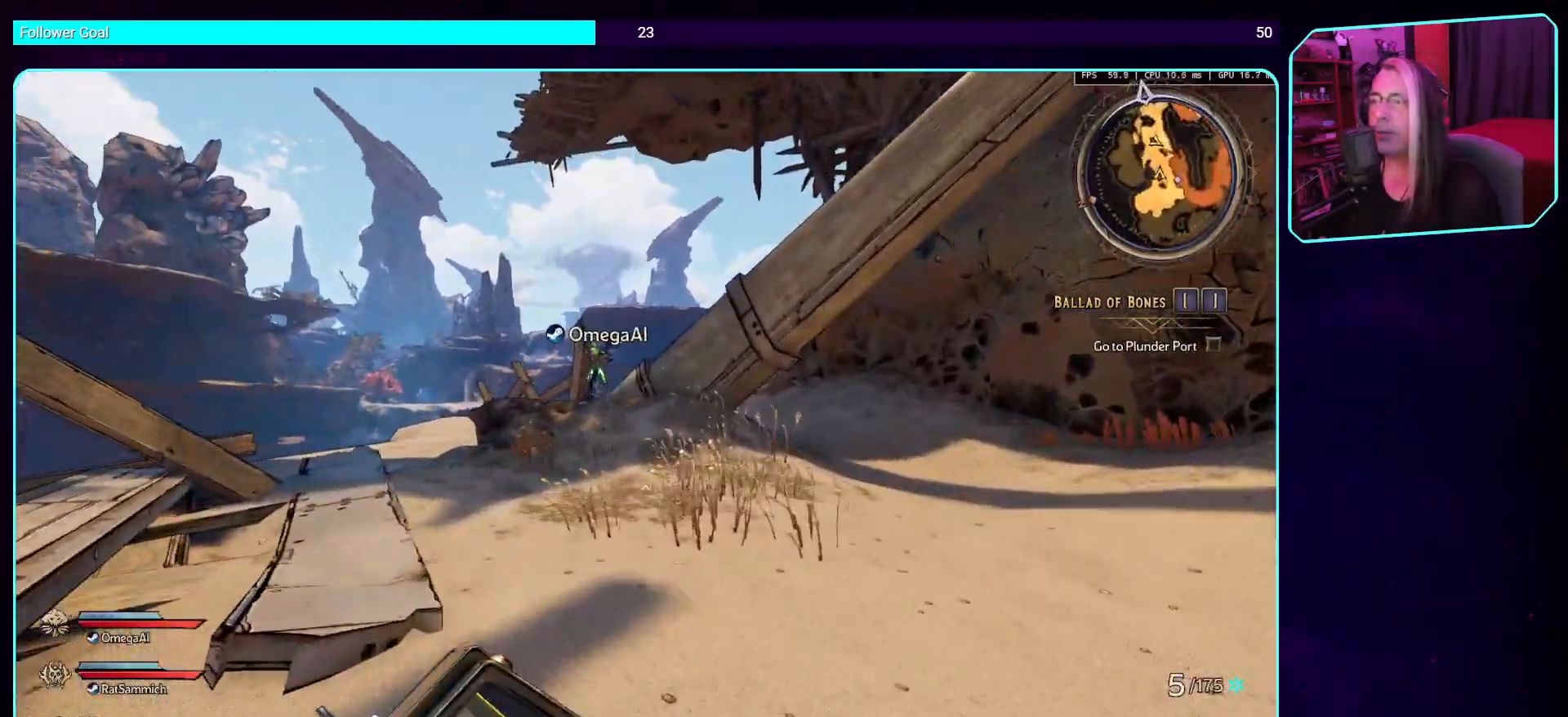
{"keys": ["w"], "mouse": [], "events": [[134, "shift", "up"]]}
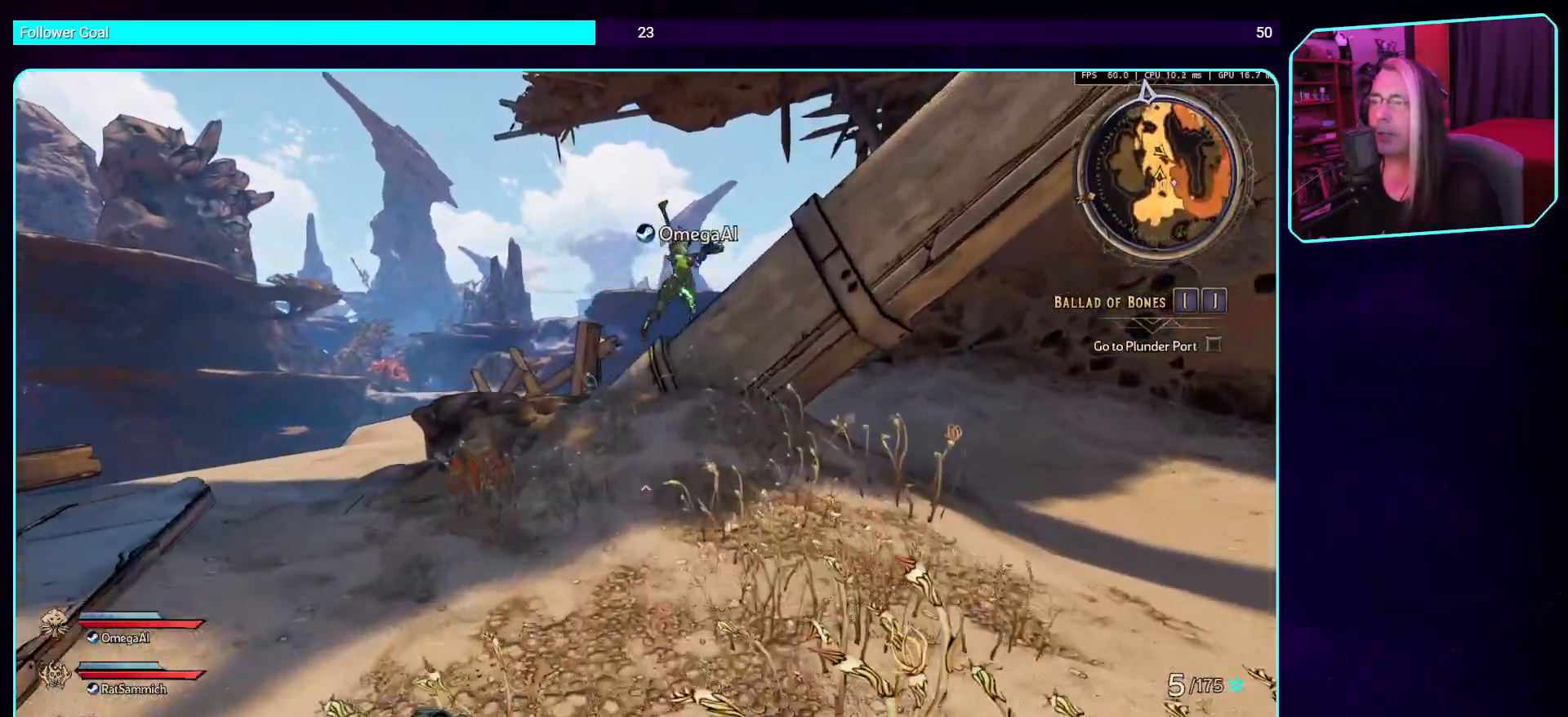
{"keys": ["space", "w"], "mouse": [], "events": [[303, "space", "down"]]}
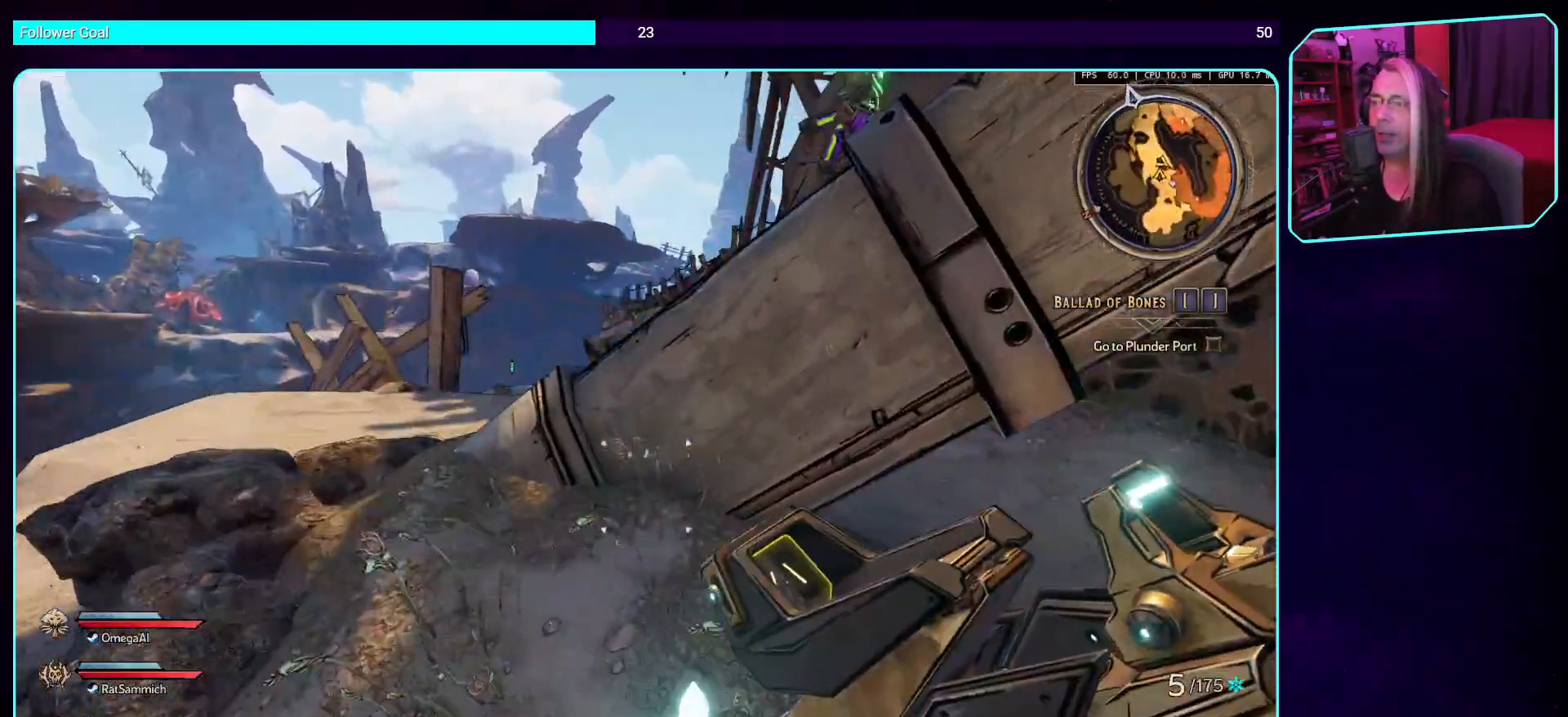
{"keys": ["w"], "mouse": [], "events": [[17, "space", "up"], [202, "space", "down"], [353, "space", "up"]]}
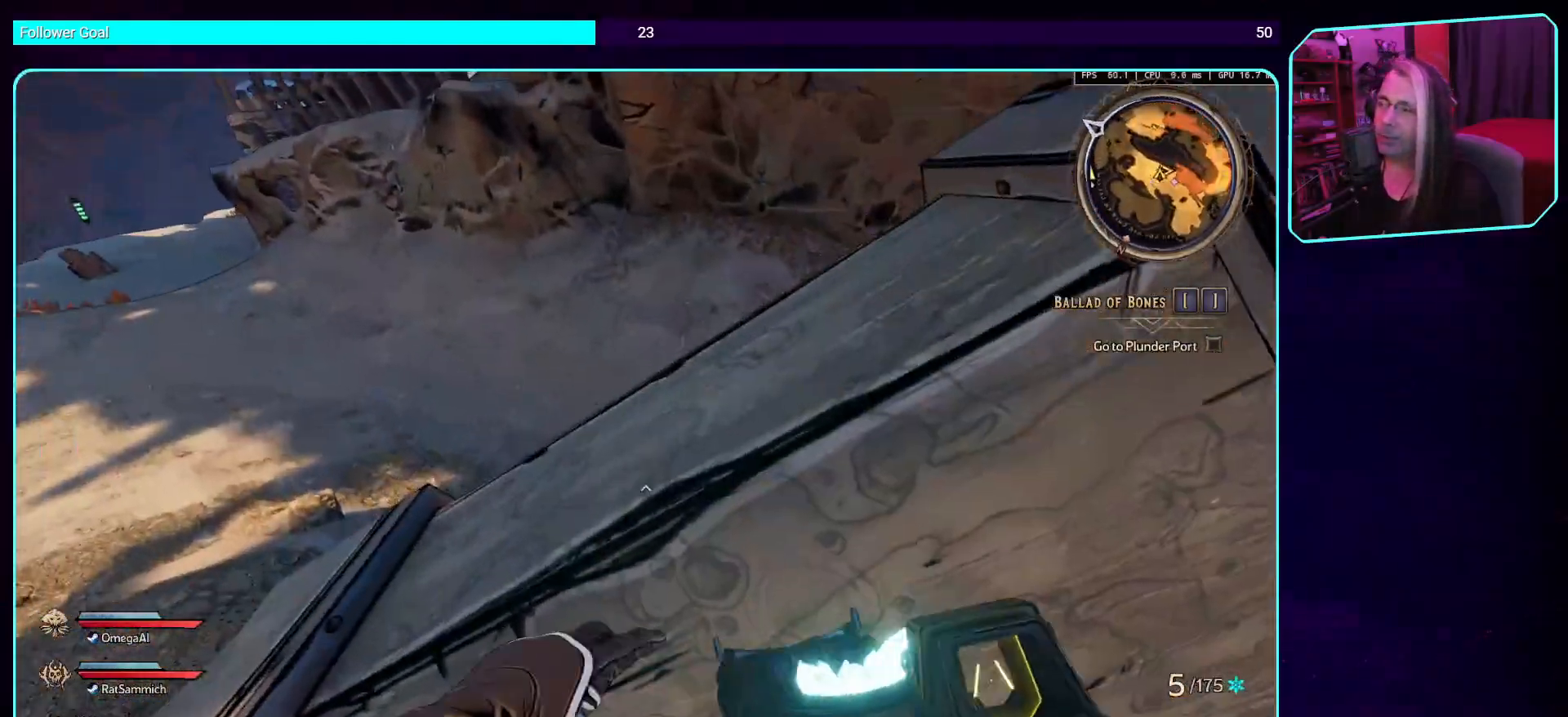
{"keys": [], "mouse": [], "events": [[17, "space", "down"], [151, "space", "up"], [302, "w", "up"]]}
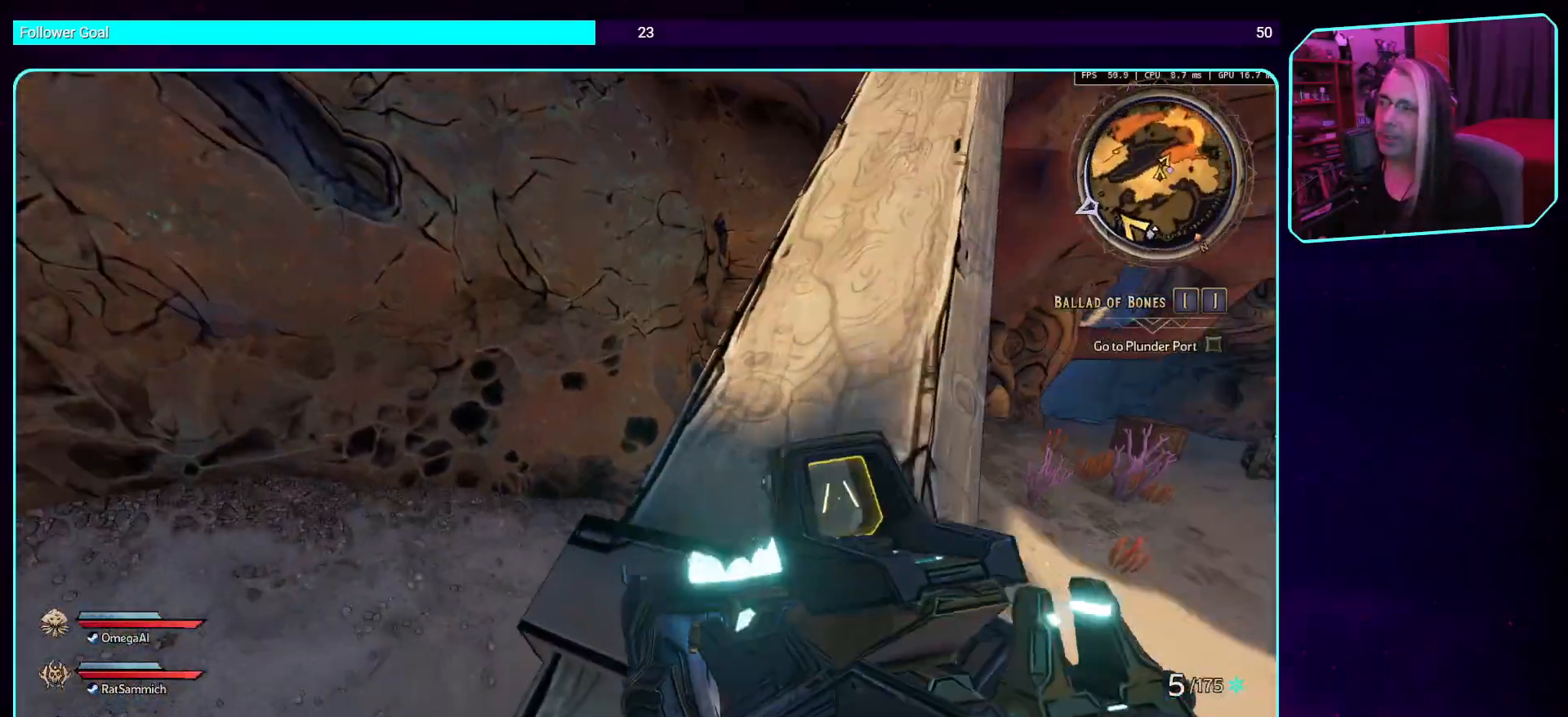
{"keys": ["w"], "mouse": [], "events": [[201, "w", "down"], [319, "shift", "down"], [453, "shift", "up"]]}
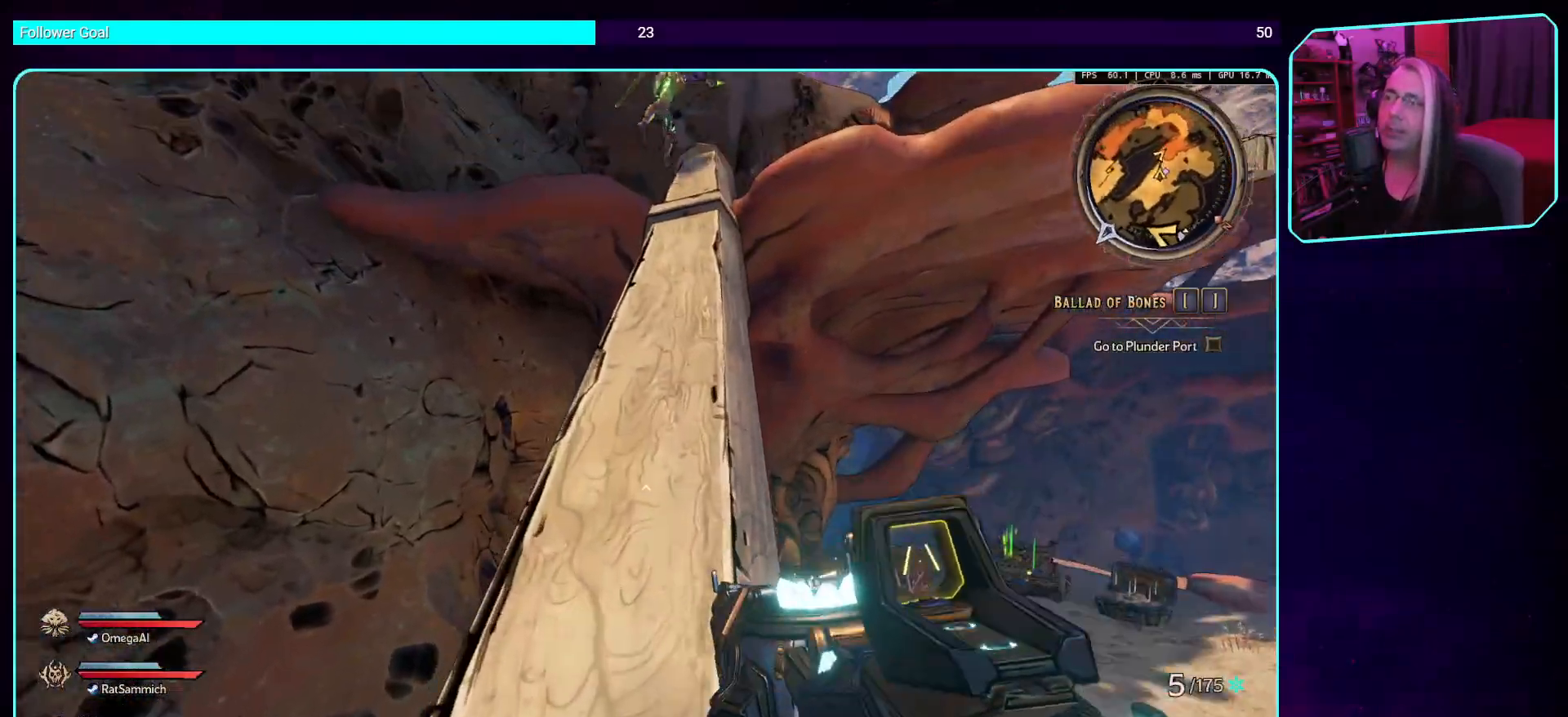
{"keys": ["w"], "mouse": [], "events": []}
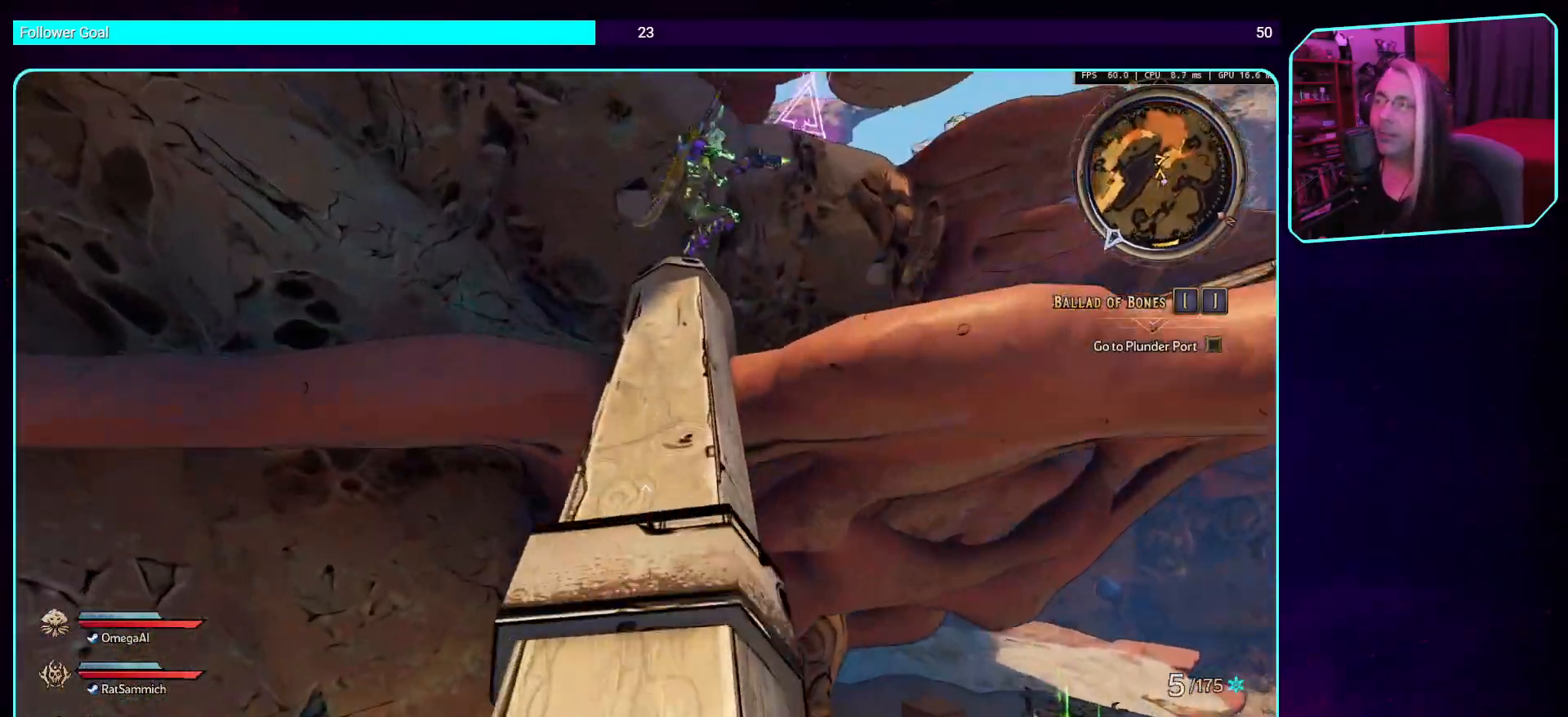
{"keys": ["w"], "mouse": [], "events": []}
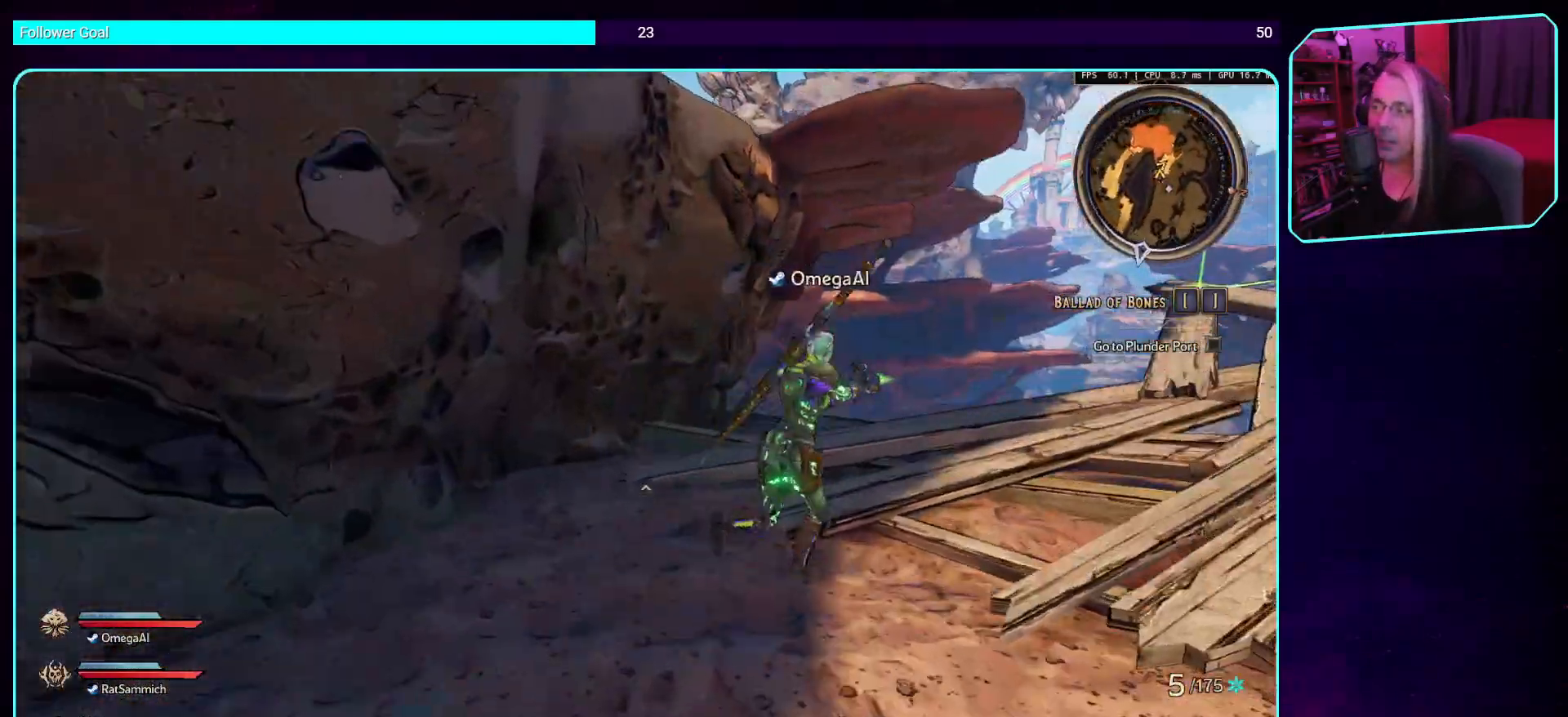
{"keys": ["w"], "mouse": [], "events": []}
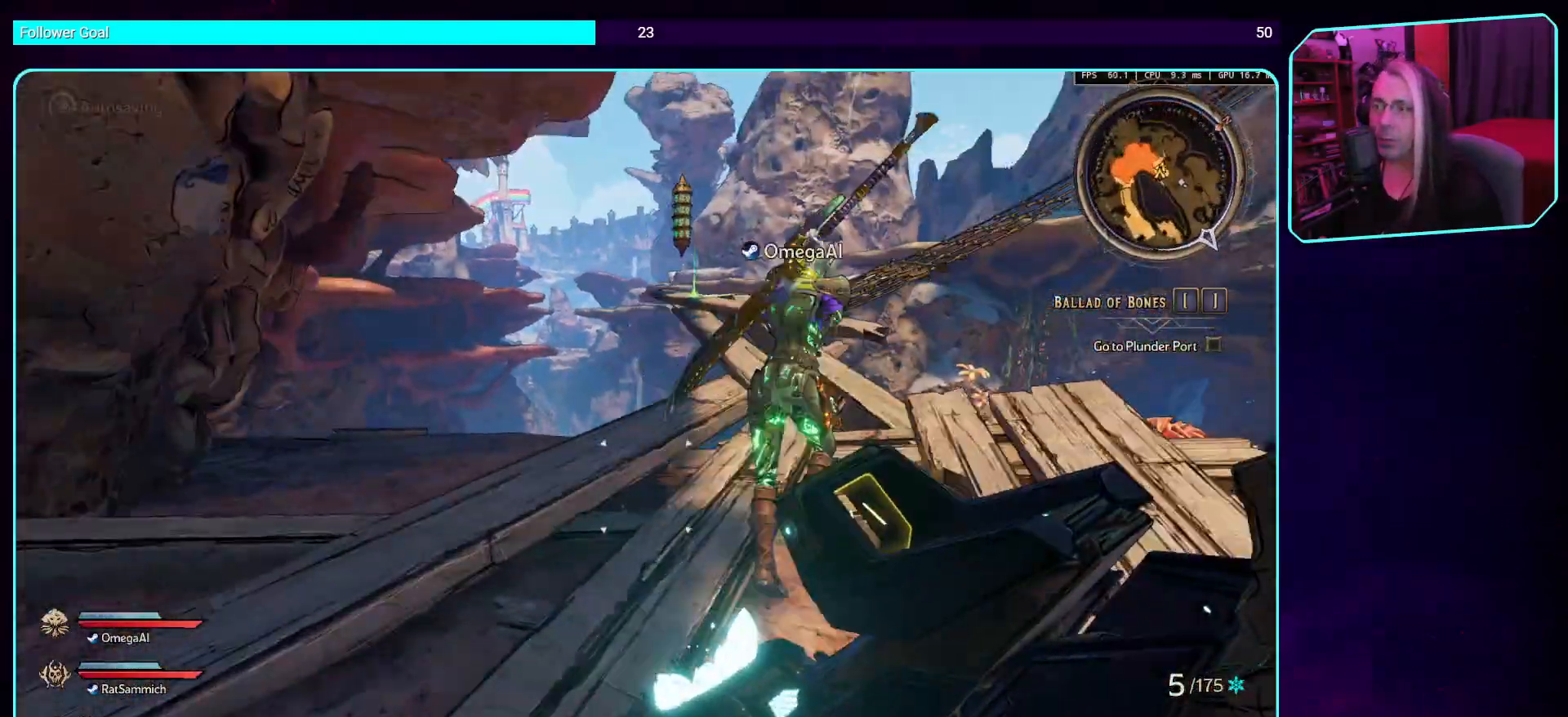
{"keys": ["w"], "mouse": [], "events": []}
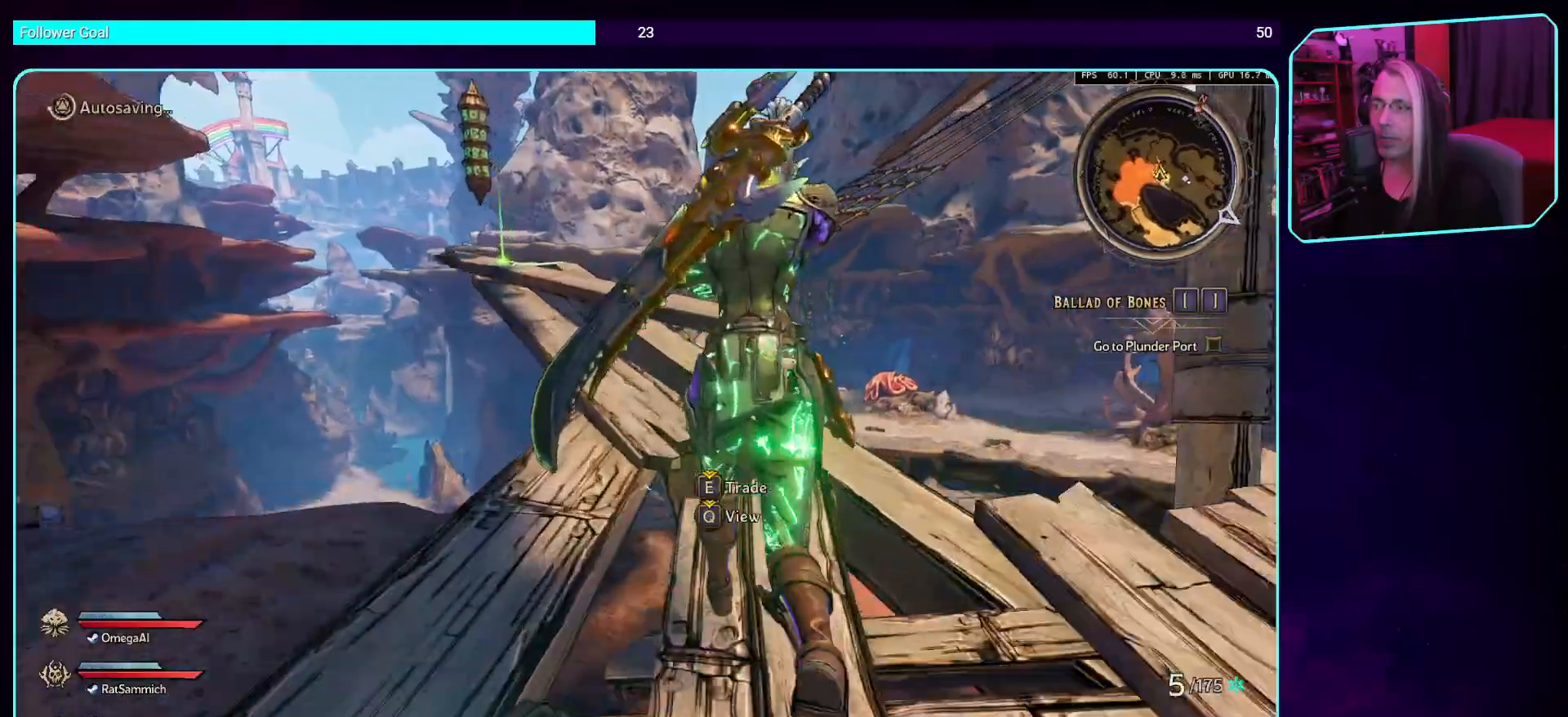
{"keys": ["w"], "mouse": [], "events": []}
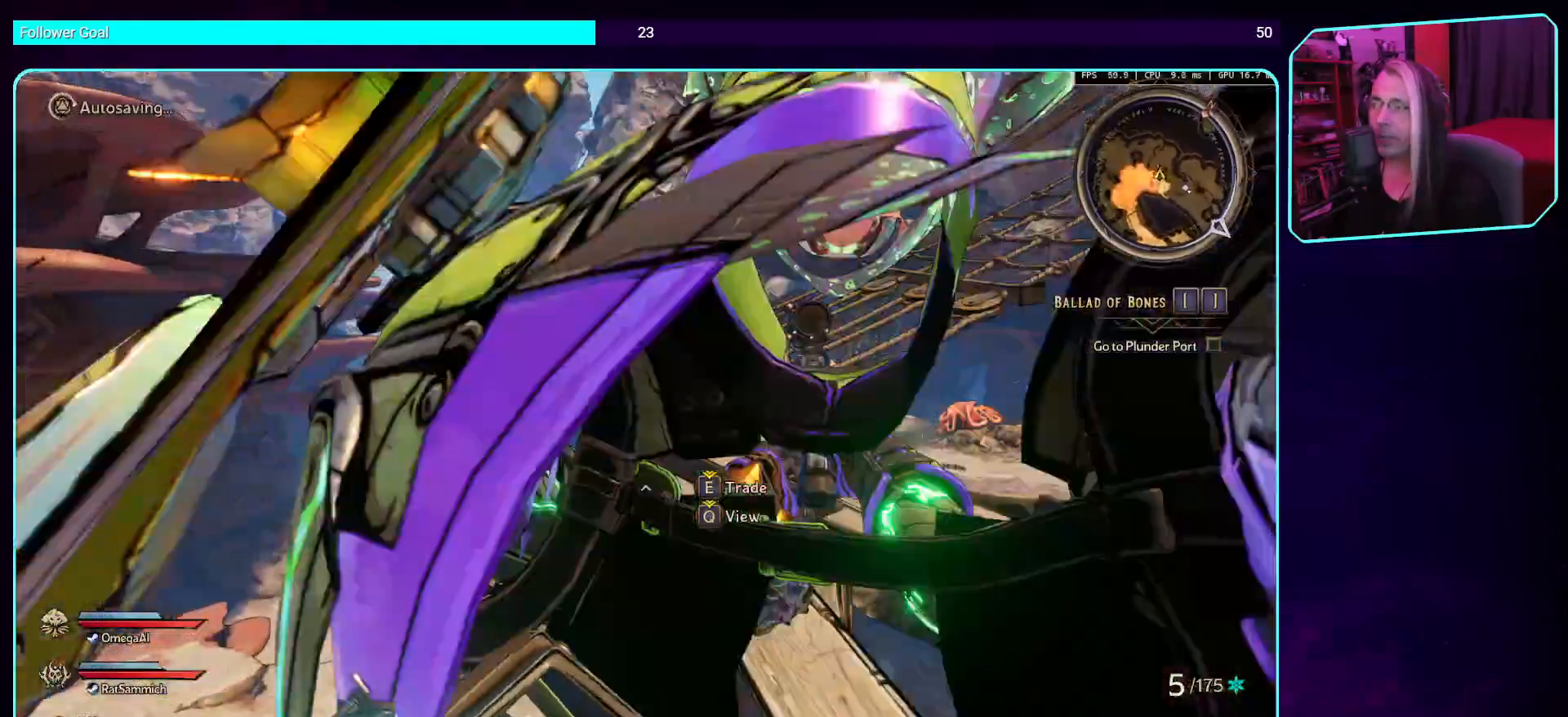
{"keys": ["w"], "mouse": [], "events": []}
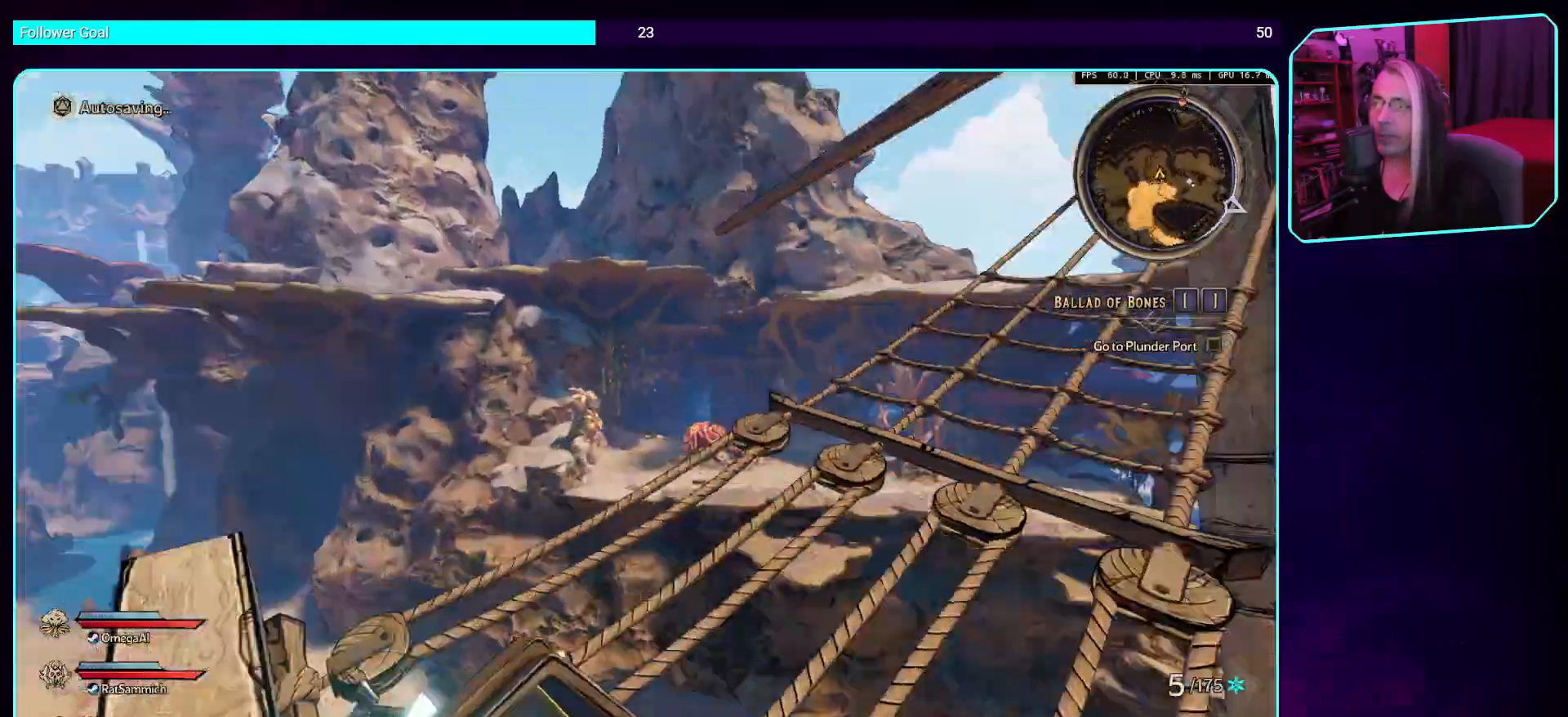
{"keys": ["w"], "mouse": [], "events": []}
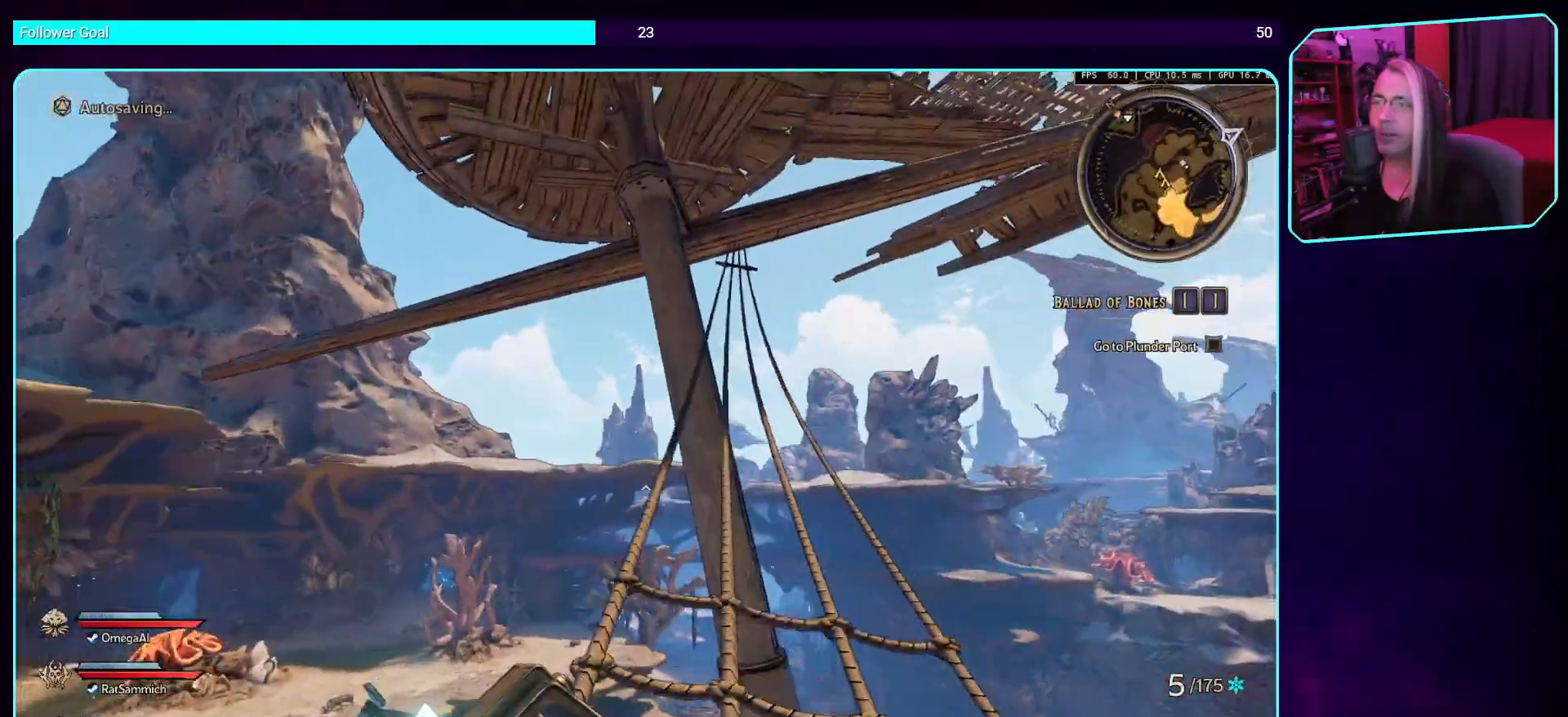
{"keys": ["w"], "mouse": [], "events": []}
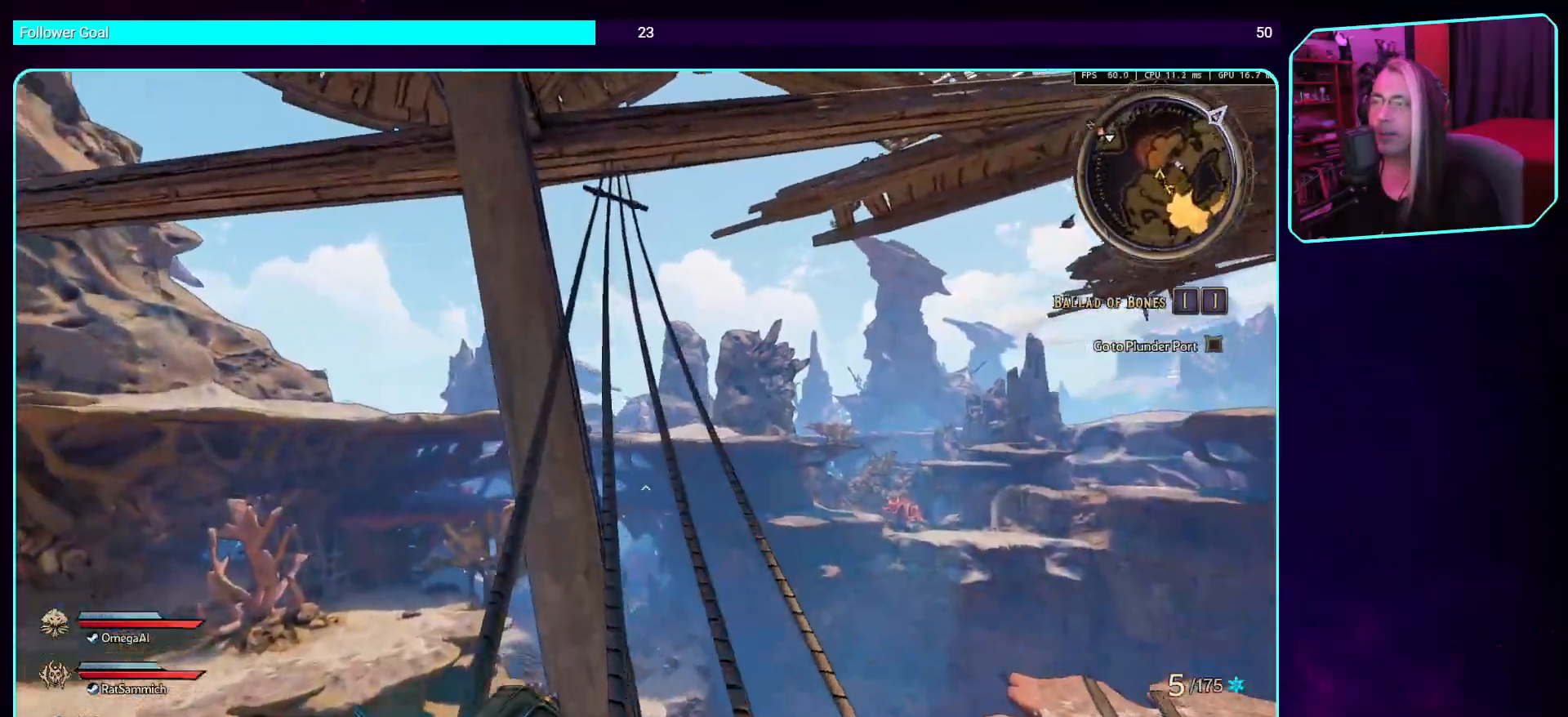
{"keys": ["w"], "mouse": [], "events": []}
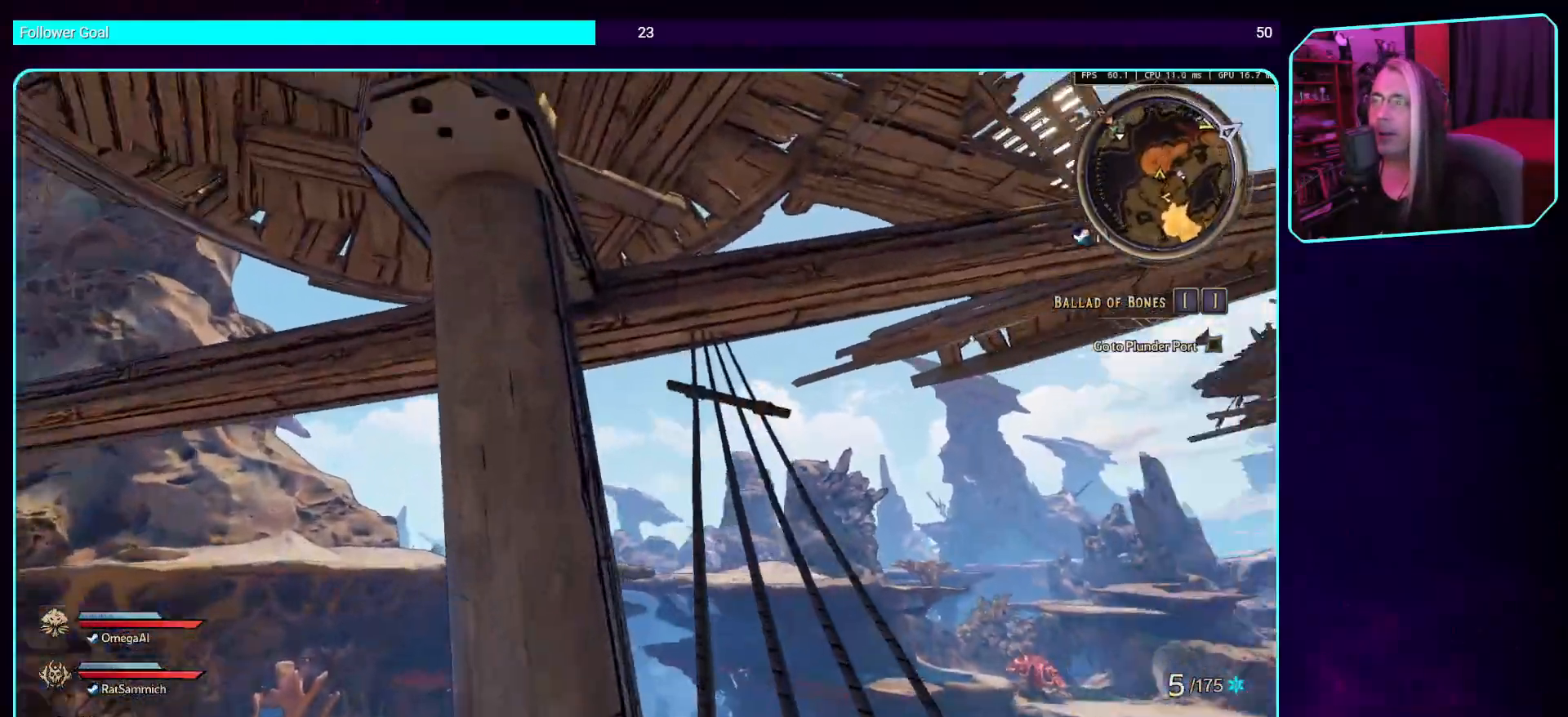
{"keys": ["space", "w"], "mouse": [], "events": [[487, "space", "down"]]}
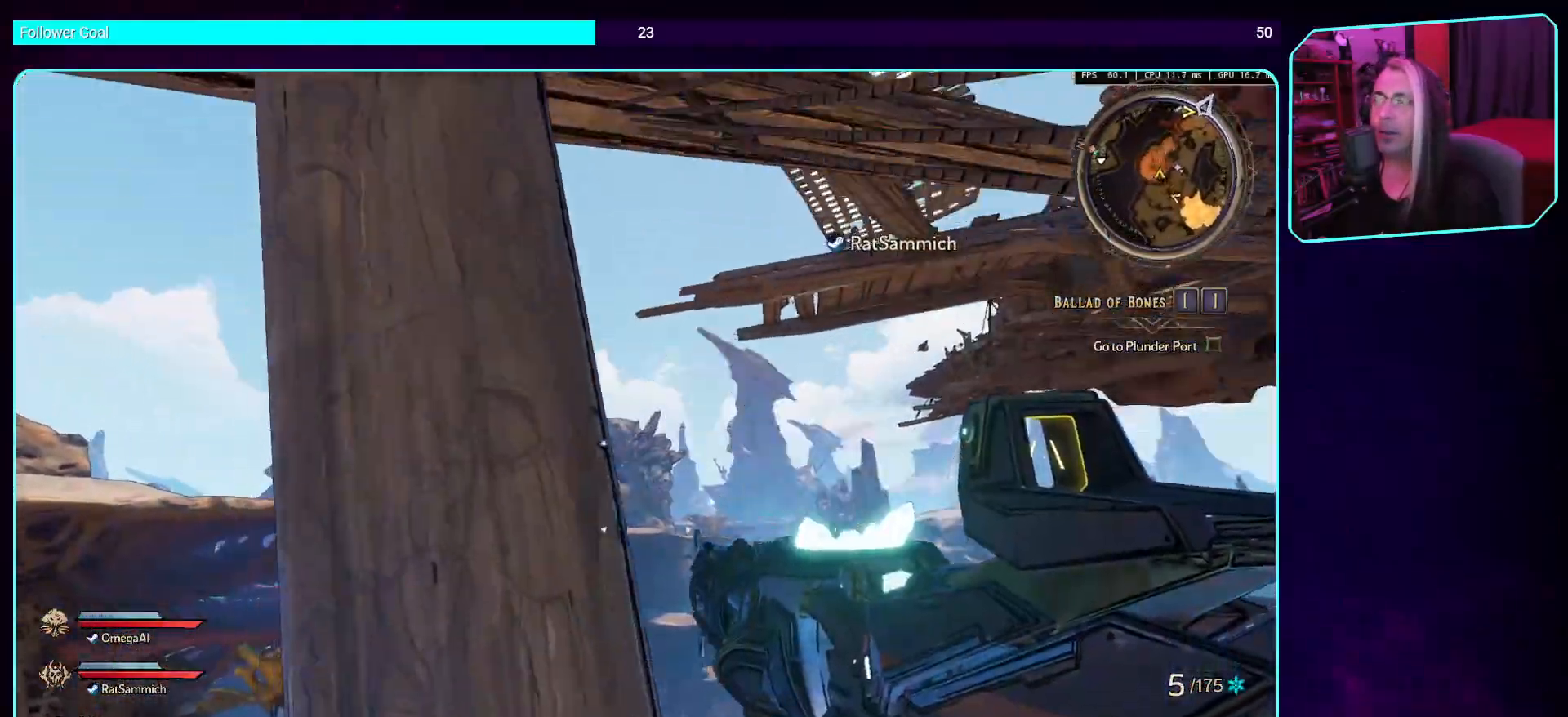
{"keys": ["w"], "mouse": [], "events": [[117, "space", "up"], [168, "space", "down"], [285, "space", "up"], [352, "space", "down"], [487, "space", "up"]]}
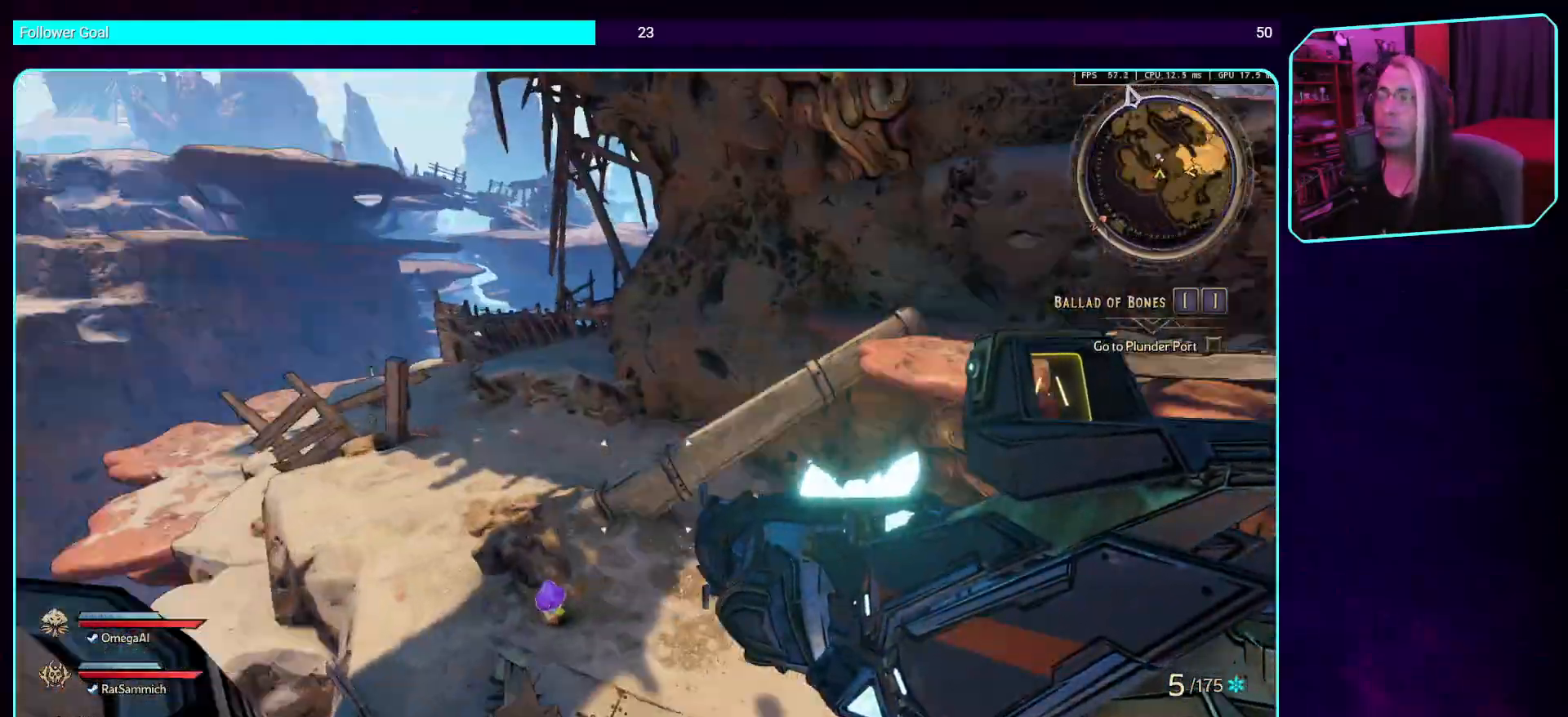
{"keys": ["w"], "mouse": [], "events": [[118, "space", "down"], [269, "space", "up"], [370, "space", "down"], [504, "space", "up"]]}
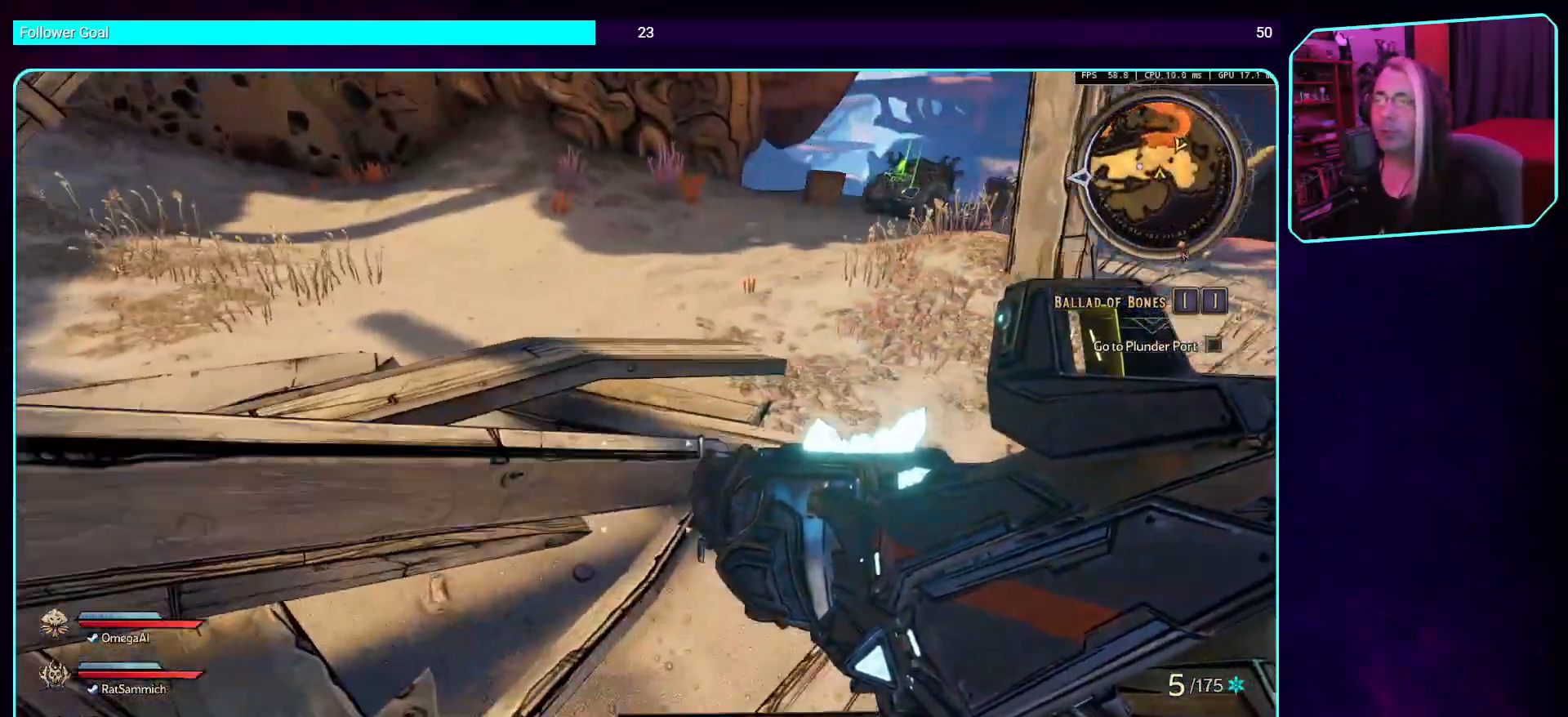
{"keys": ["space", "w"], "mouse": [], "events": [[84, "space", "down"], [168, "space", "up"], [487, "space", "down"]]}